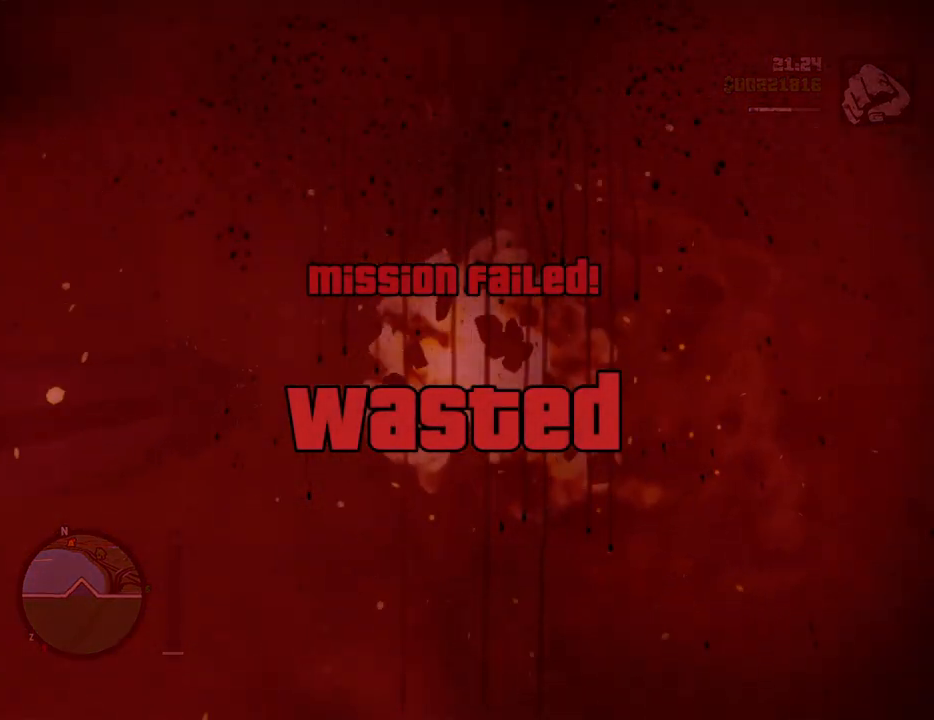
Gameplay with keyboard and mouse; each line is a JSON object with the keys and mouse buttons held at the frame after it. "events" lists presses ("down") and releases ("up") of "1", "2", "3", "4", "5", "6", "8", "a", "alt", "c", "ctrl", "d", "down", "e", "escape", "f", "f1", "f2", "f3", "g", "h", "left", "num2", "q", "r", "right", "s", "shift", "space", "t", "tab", "up", "v", "w", "x", "z", "mouse_left", "mouse_middle", "mouse_right", "mouse_wheel_up" and "mouse_wheel_down" between this image and that frame as [ms after this image, input, new state], when the widget could be followed in between. "mouse_left", "mouse_middle", "mouse_right", "mouse_wheel_up", "mouse_wheel_down" = the "left", "middle", "right", "wheel_up", "wheel_down" buttons of the "mouse" list. No other keys are recorded. Mouse movement is not recorded.
{"keys": [], "mouse": [], "events": []}
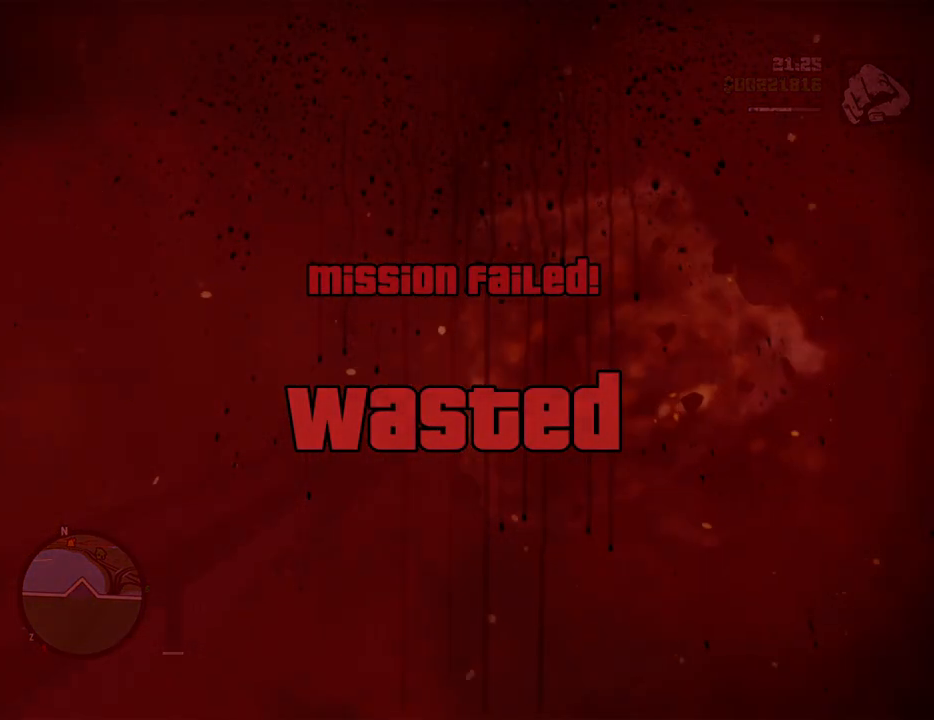
{"keys": [], "mouse": [], "events": []}
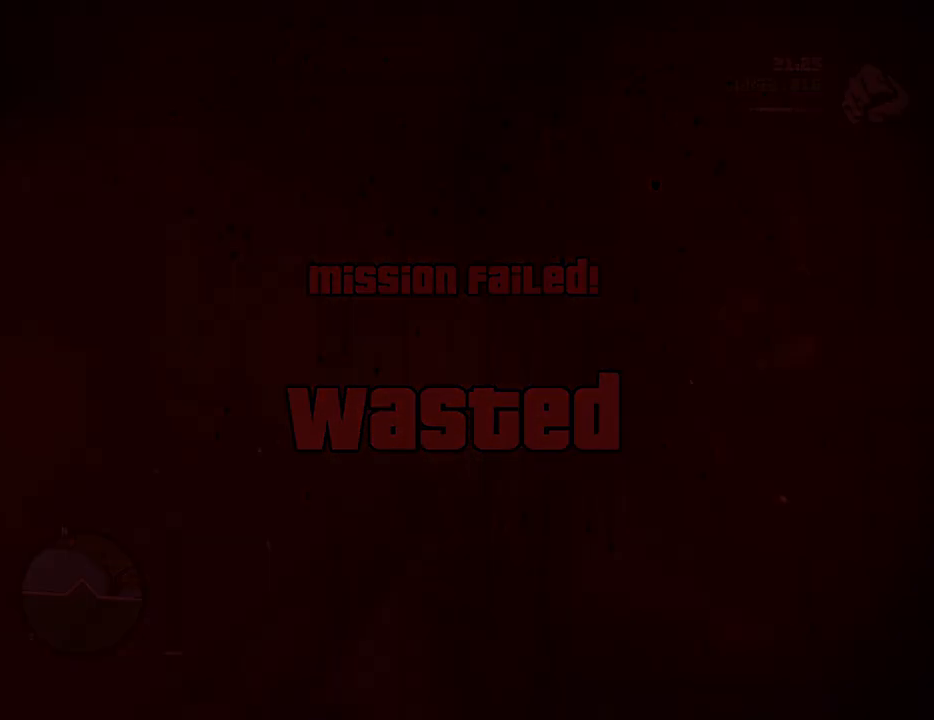
{"keys": [], "mouse": [], "events": []}
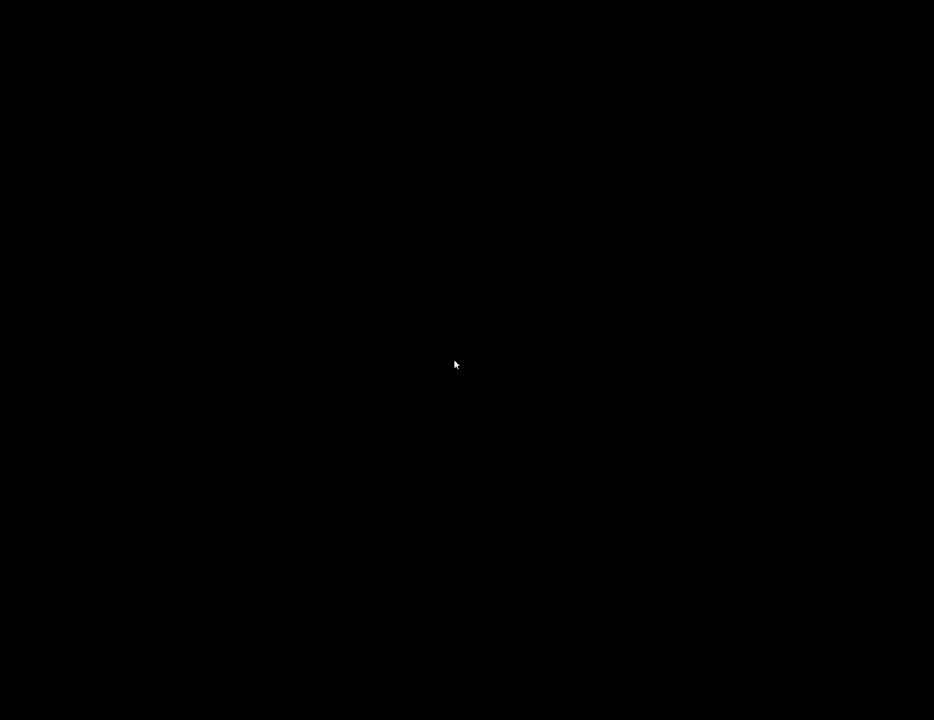
{"keys": [], "mouse": [], "events": []}
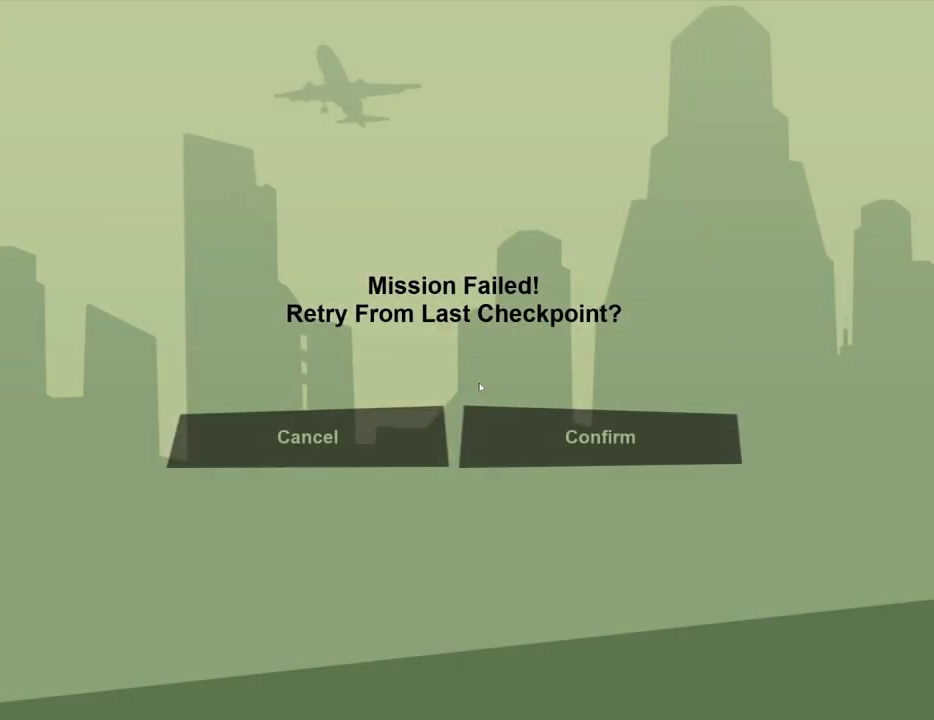
{"keys": [], "mouse": ["left"], "events": [[484, "mouse_left", "down"]]}
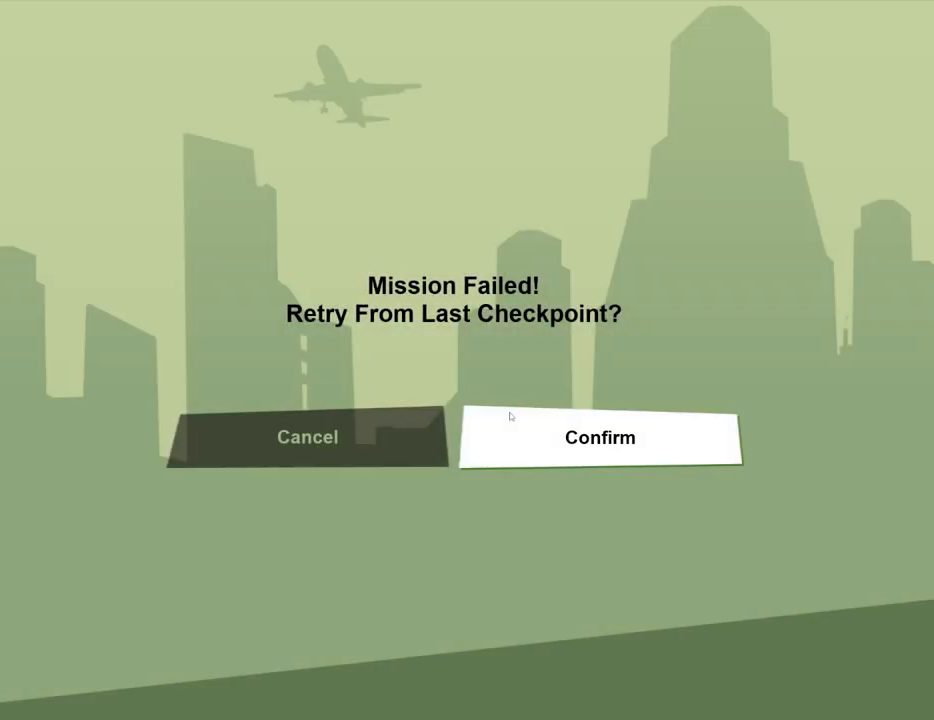
{"keys": [], "mouse": [], "events": [[83, "mouse_left", "up"]]}
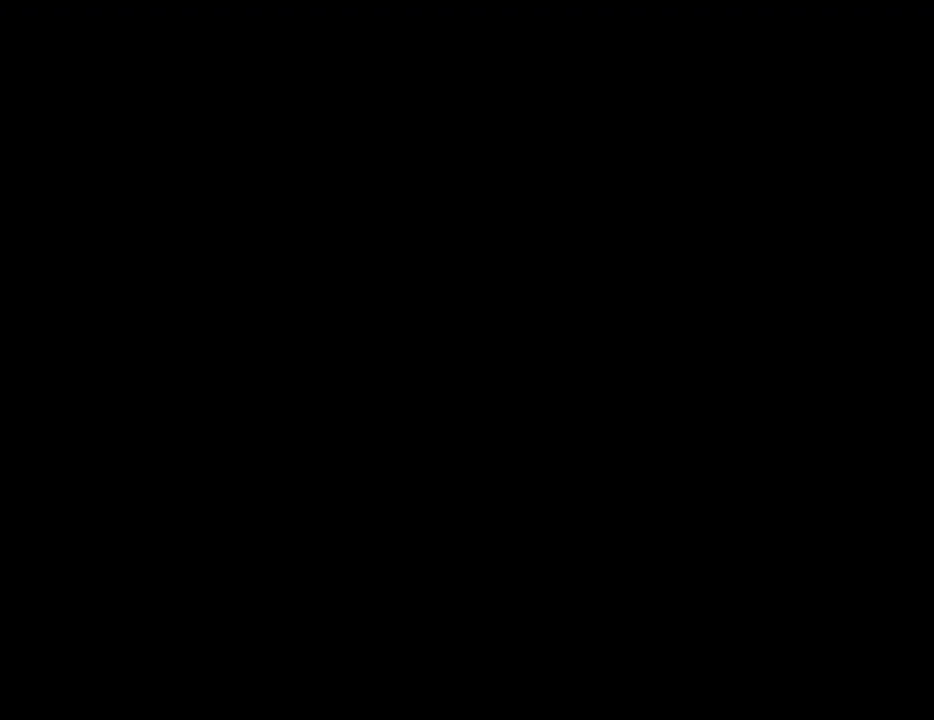
{"keys": [], "mouse": [], "events": []}
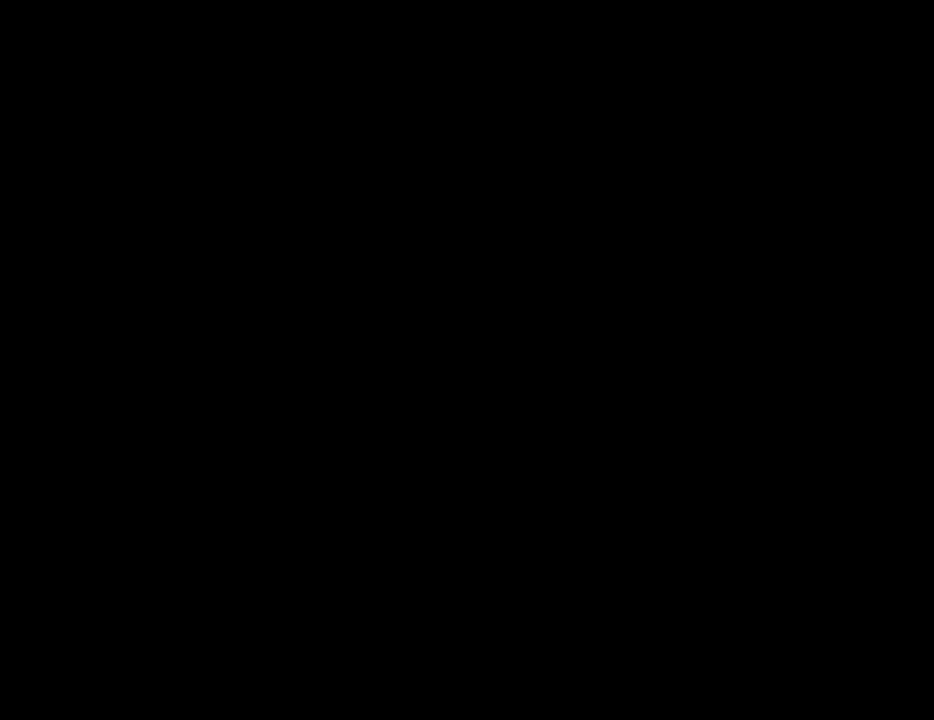
{"keys": ["w"], "mouse": [], "events": [[67, "w", "down"]]}
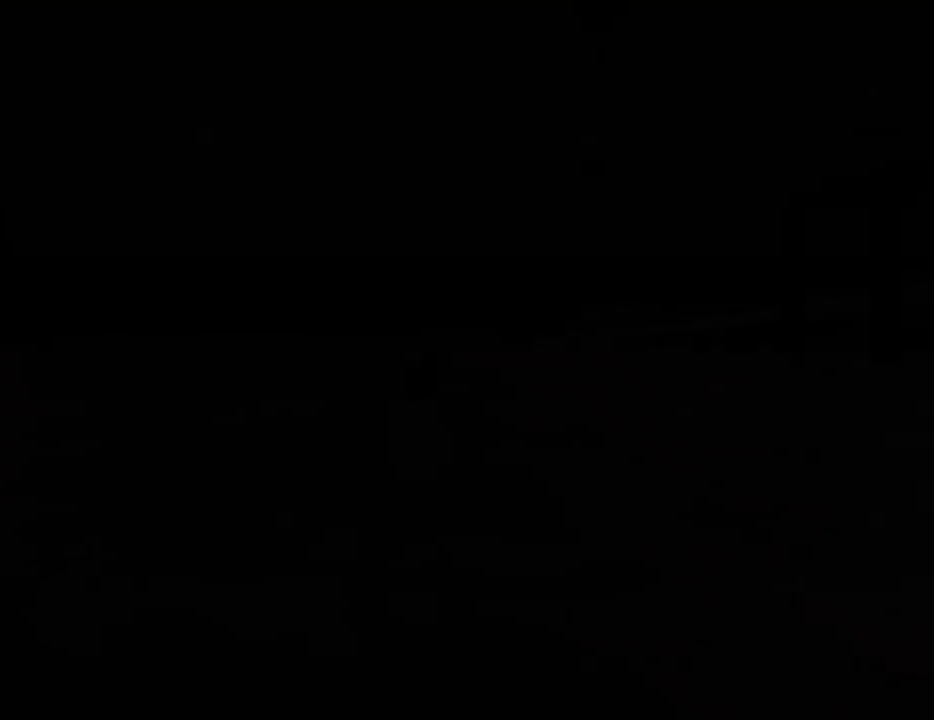
{"keys": ["a", "w"], "mouse": [], "events": [[217, "a", "down"]]}
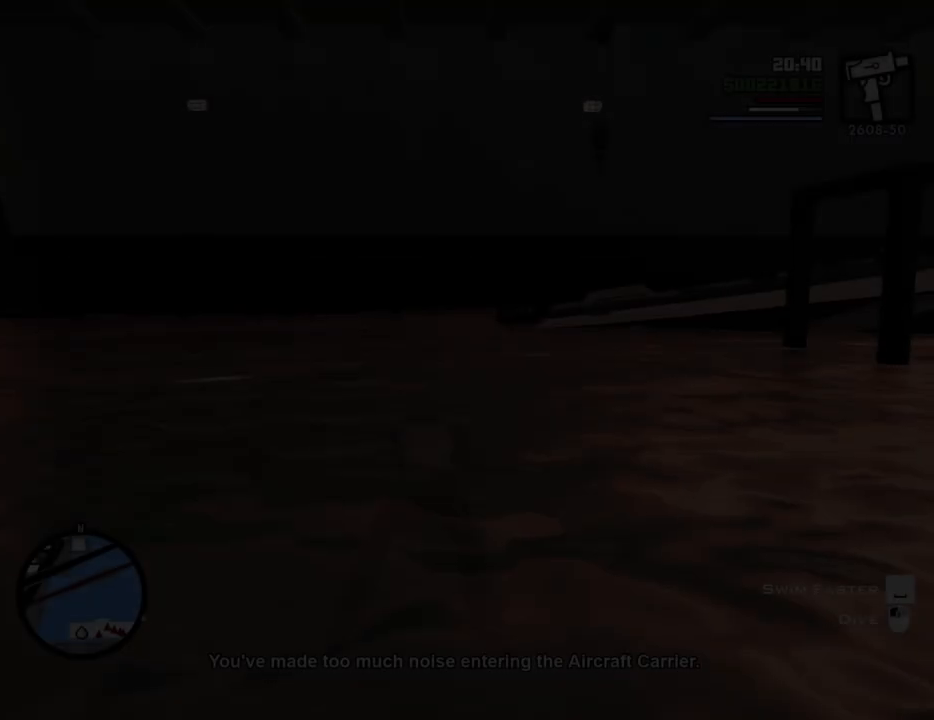
{"keys": ["space", "w"], "mouse": [], "events": [[17, "a", "up"], [167, "d", "down"], [301, "d", "up"], [401, "space", "down"]]}
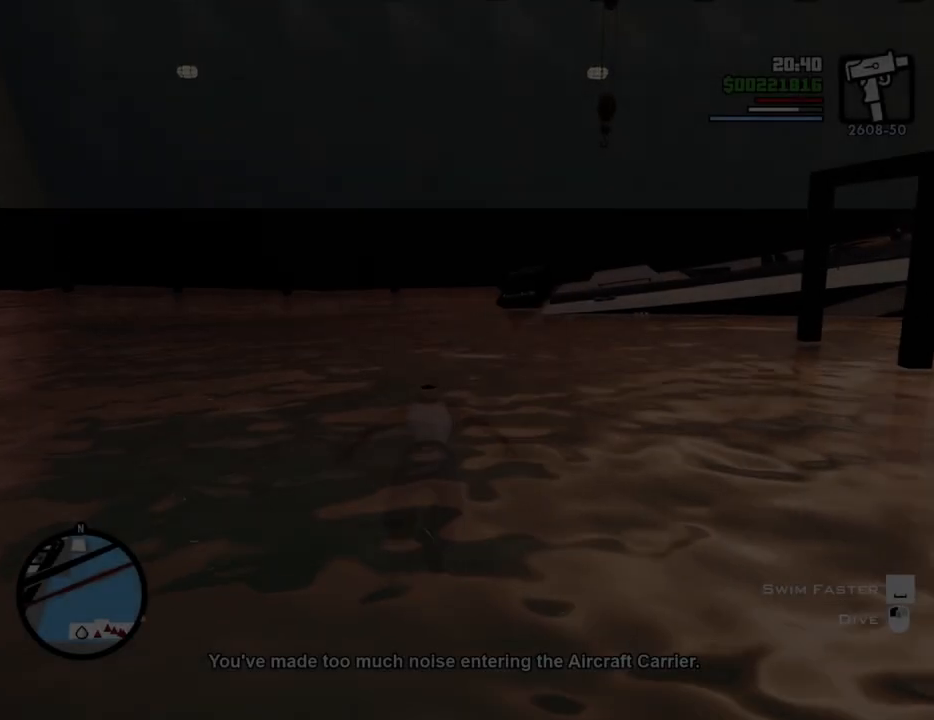
{"keys": ["space", "w"], "mouse": [], "events": []}
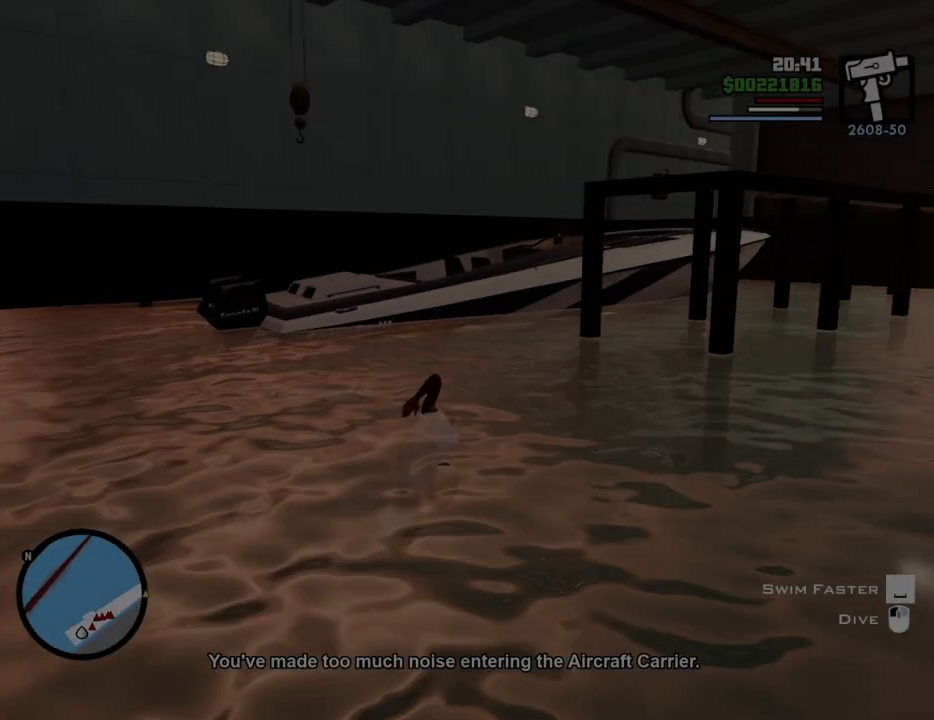
{"keys": ["d", "space", "w"], "mouse": [], "events": [[100, "d", "down"]]}
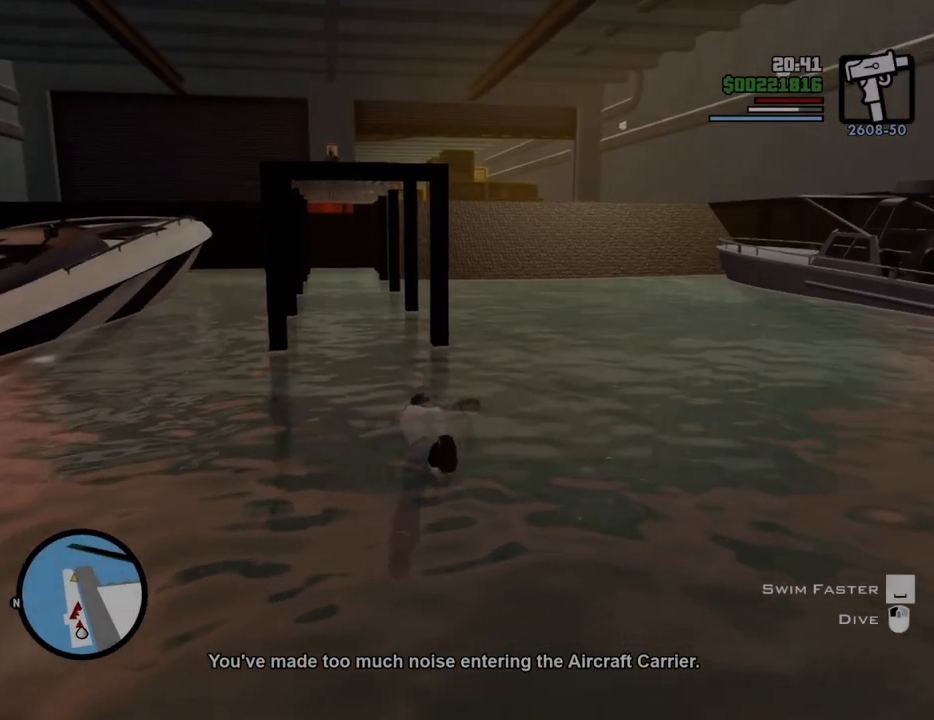
{"keys": ["space", "w"], "mouse": [], "events": [[301, "d", "up"]]}
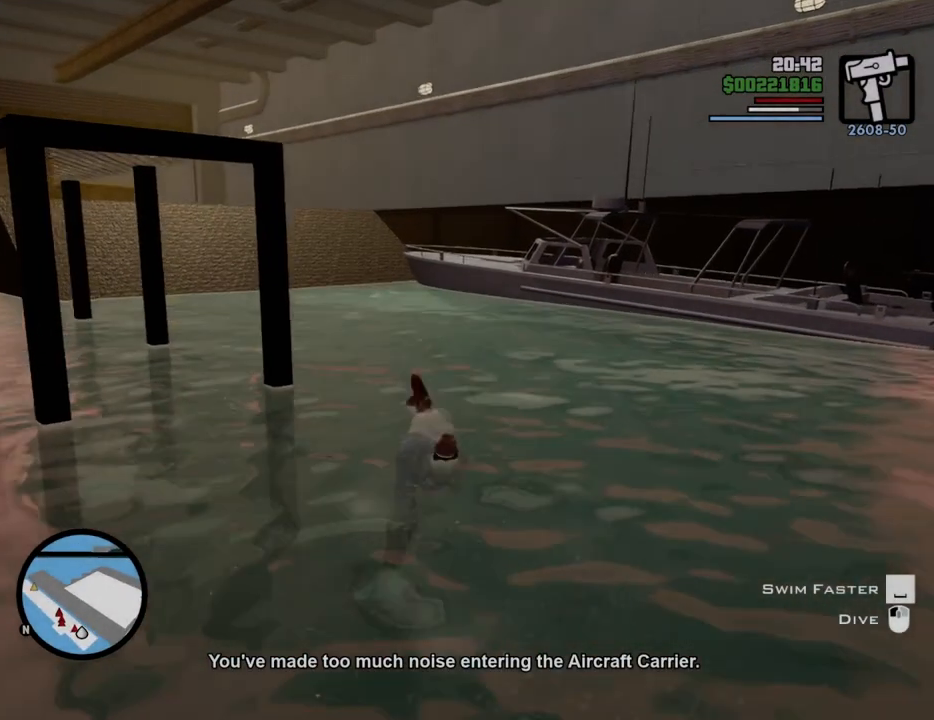
{"keys": ["space", "w"], "mouse": [], "events": []}
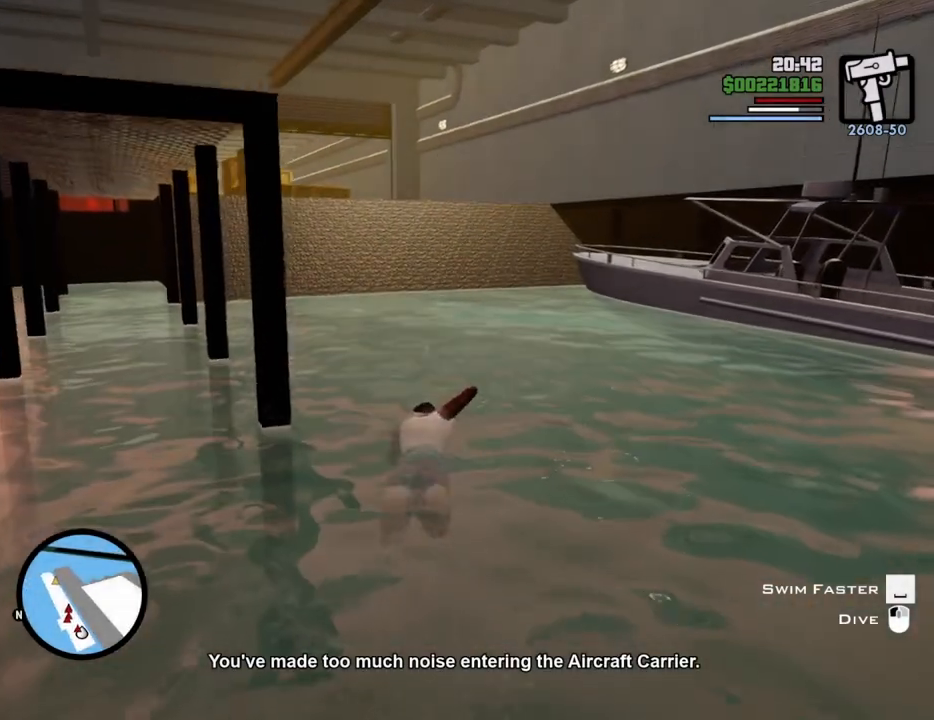
{"keys": ["space", "w"], "mouse": [], "events": []}
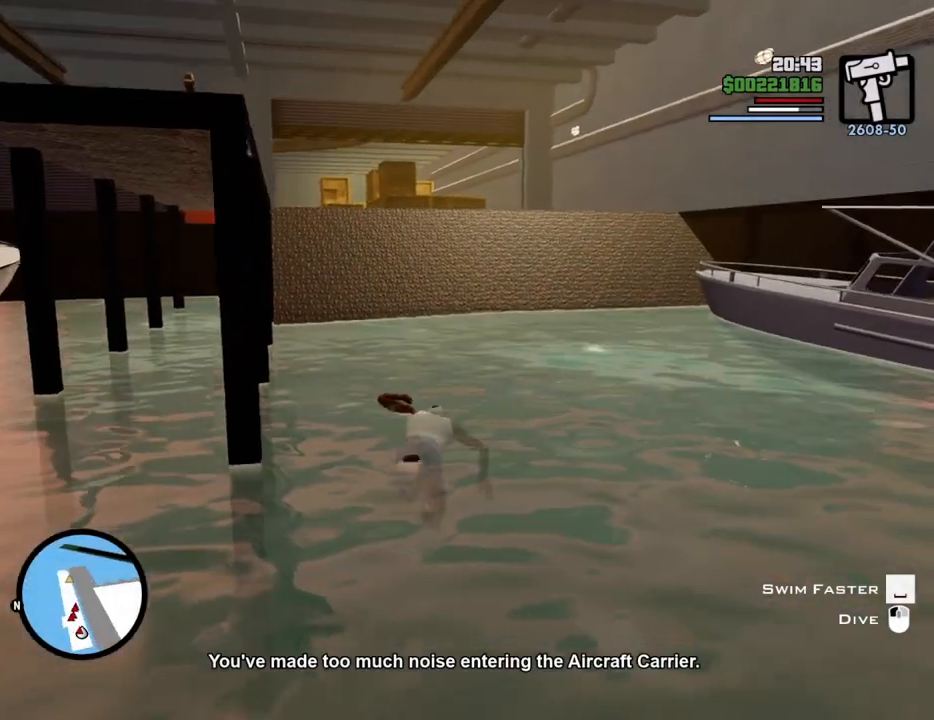
{"keys": ["space", "w"], "mouse": [], "events": []}
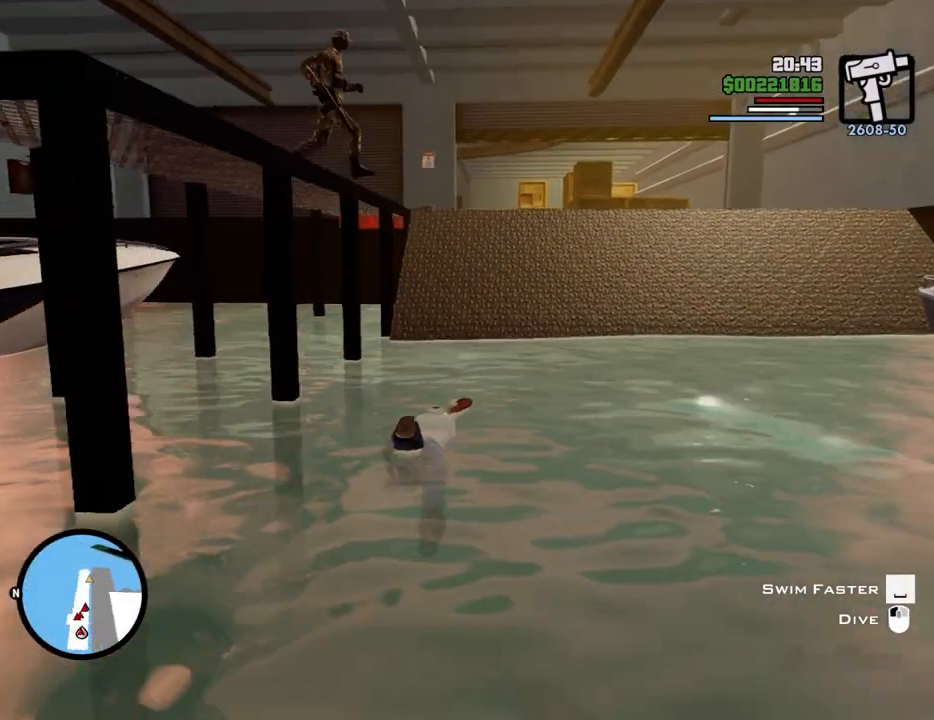
{"keys": ["space", "w"], "mouse": [], "events": []}
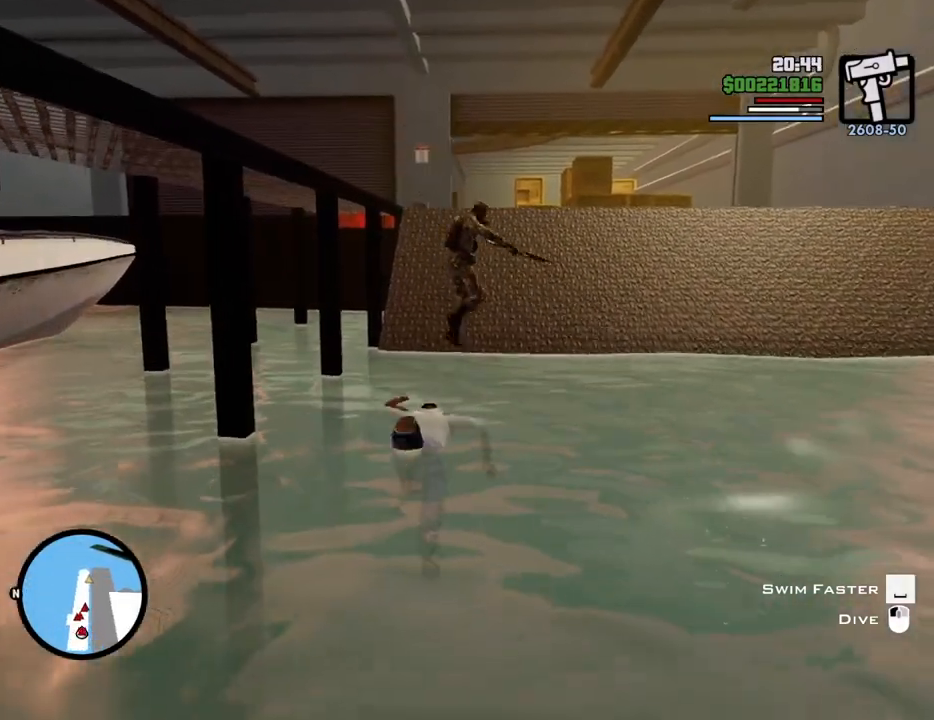
{"keys": ["w"], "mouse": [], "events": [[217, "space", "up"]]}
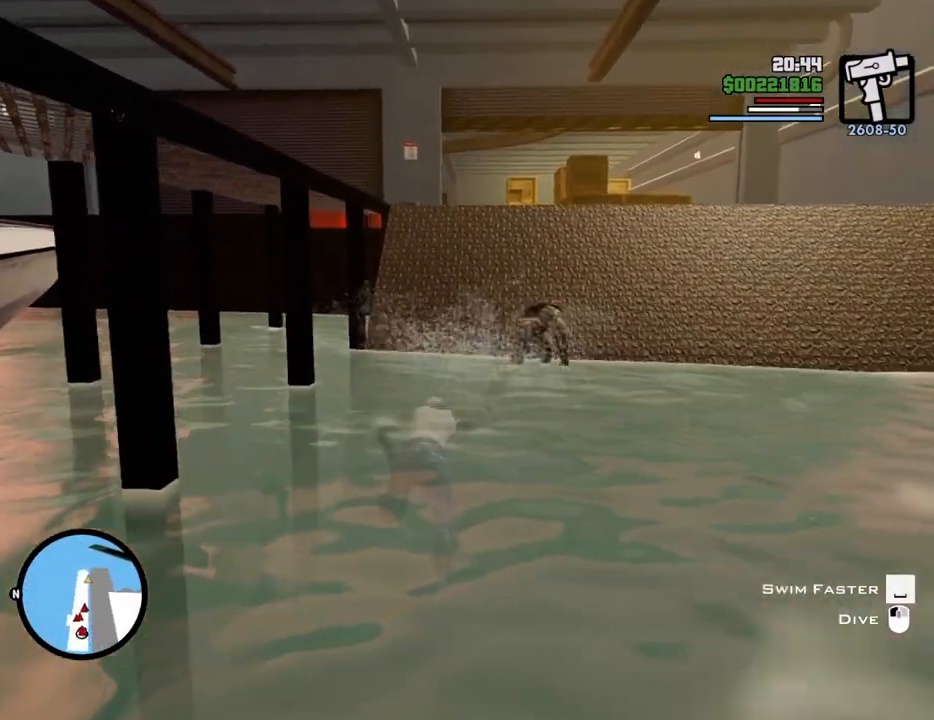
{"keys": ["w"], "mouse": [], "events": []}
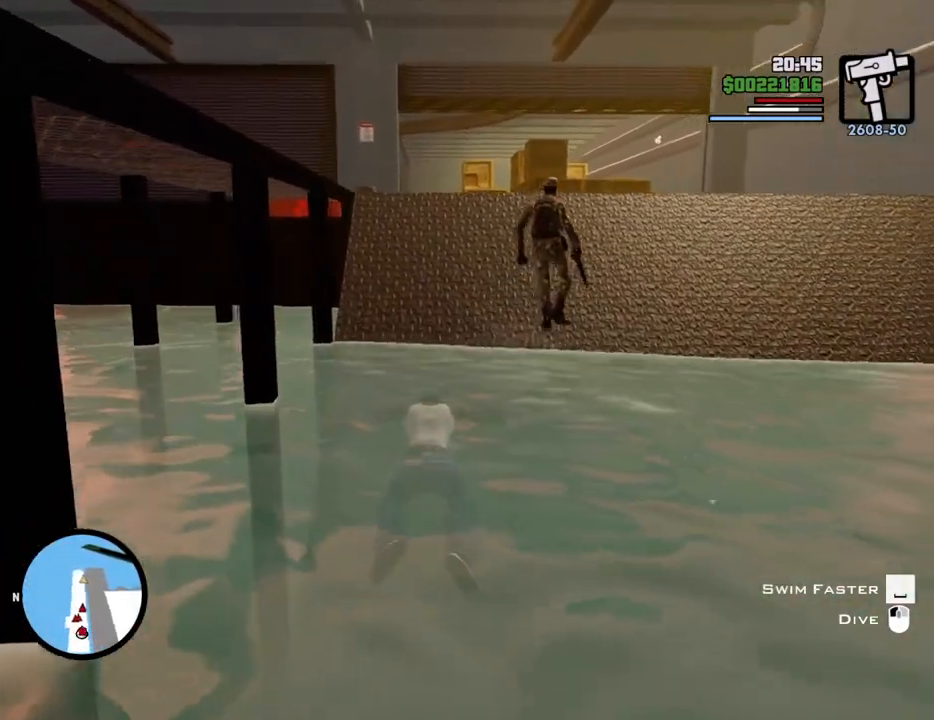
{"keys": ["w"], "mouse": ["right"], "events": [[401, "mouse_right", "down"]]}
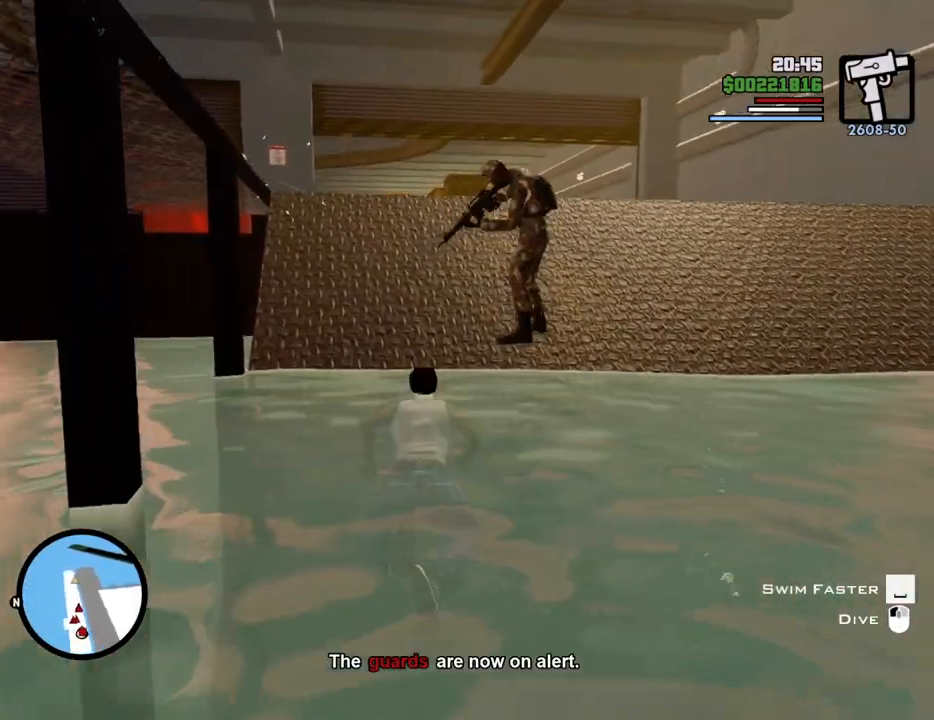
{"keys": [], "mouse": ["left", "right"], "events": [[317, "mouse_left", "down"], [317, "w", "up"], [451, "mouse_left", "up"], [501, "mouse_left", "down"]]}
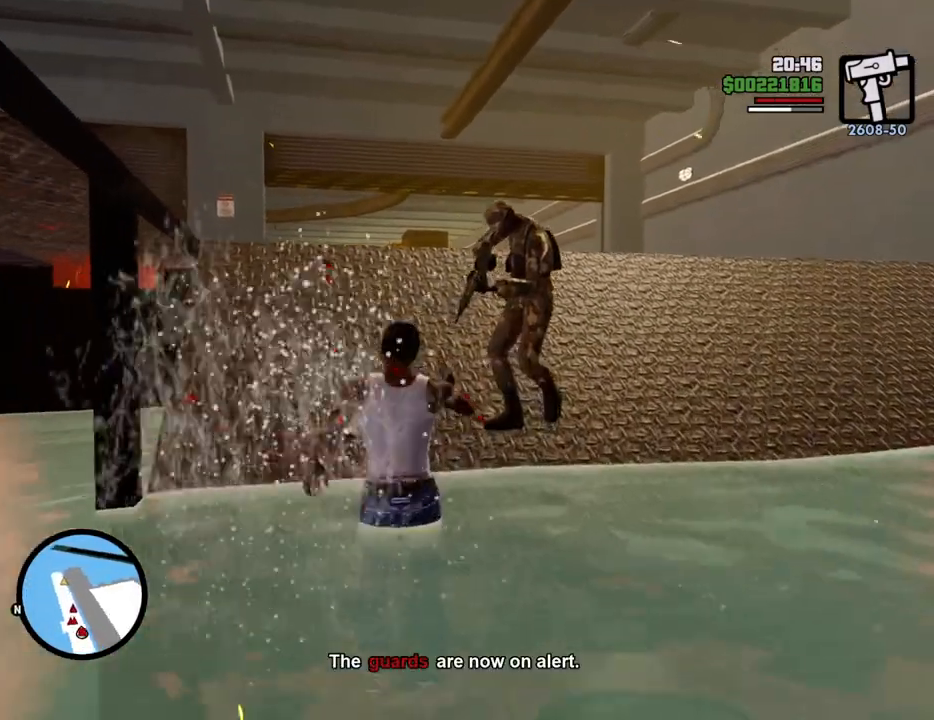
{"keys": ["w"], "mouse": ["left", "right"], "events": [[150, "mouse_left", "up"], [184, "mouse_left", "down"], [284, "mouse_left", "up"], [284, "w", "down"], [334, "mouse_left", "down"], [417, "mouse_left", "up"], [468, "mouse_left", "down"]]}
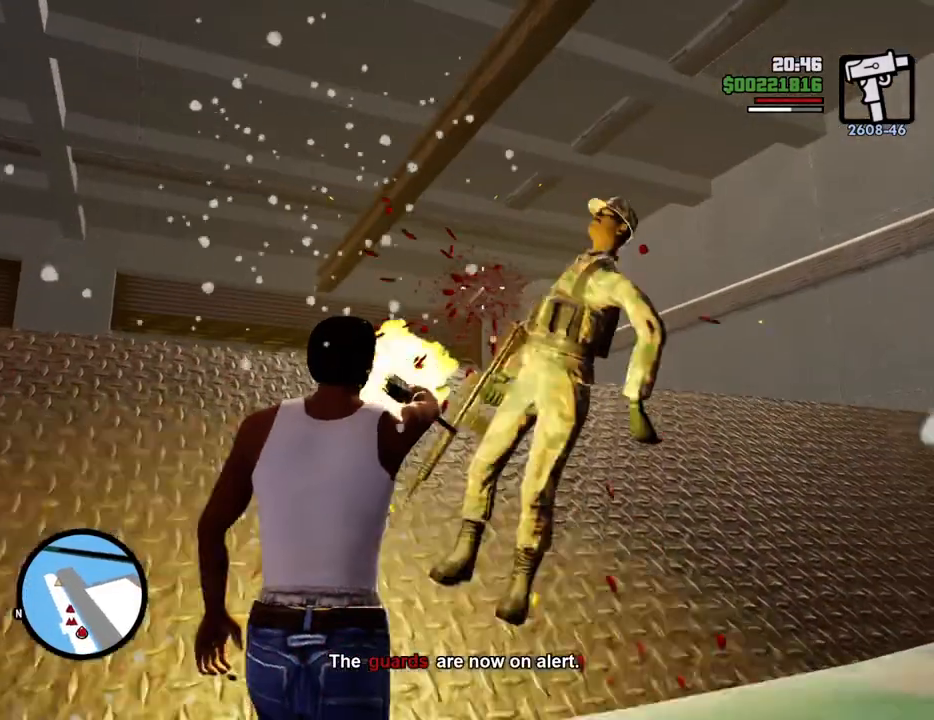
{"keys": ["w"], "mouse": ["right"], "events": [[67, "mouse_left", "up"], [117, "mouse_left", "down"], [117, "w", "up"], [200, "mouse_left", "up"], [351, "w", "down"]]}
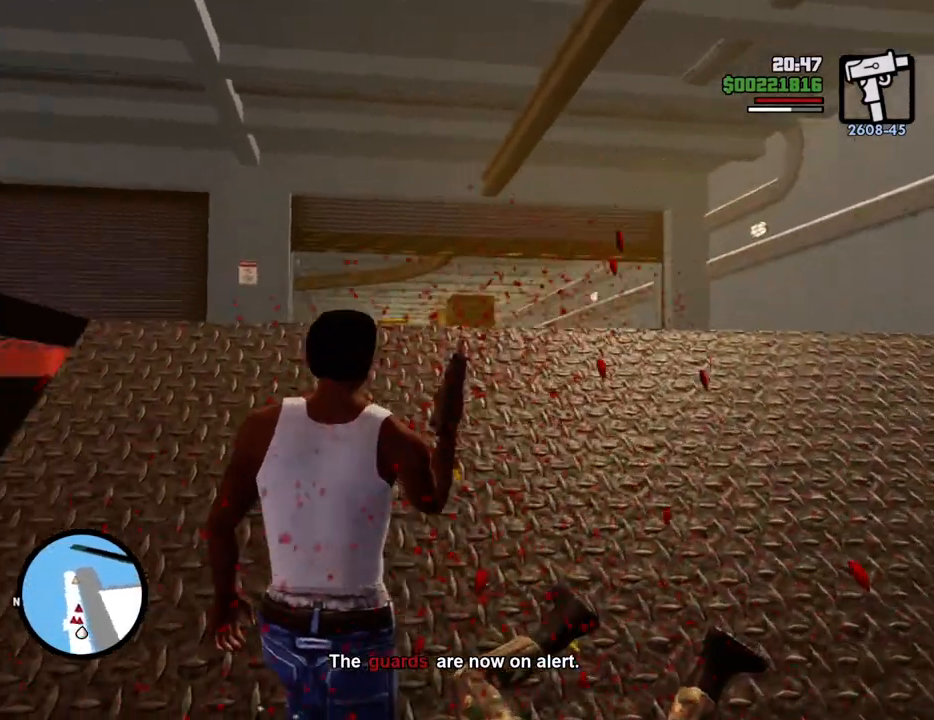
{"keys": ["w"], "mouse": ["right"], "events": []}
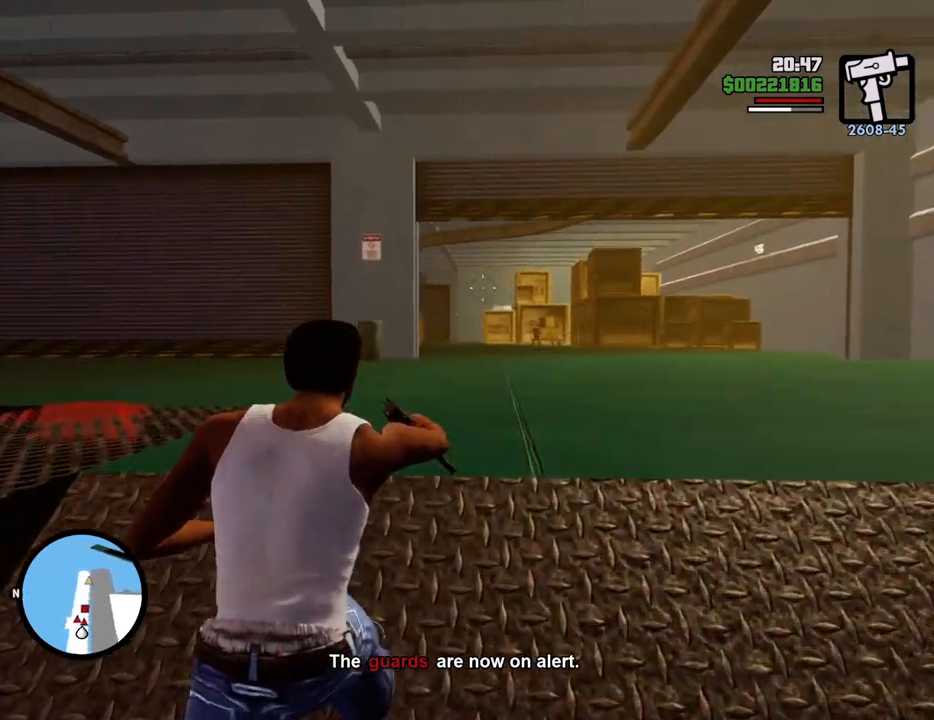
{"keys": ["w"], "mouse": ["right"], "events": []}
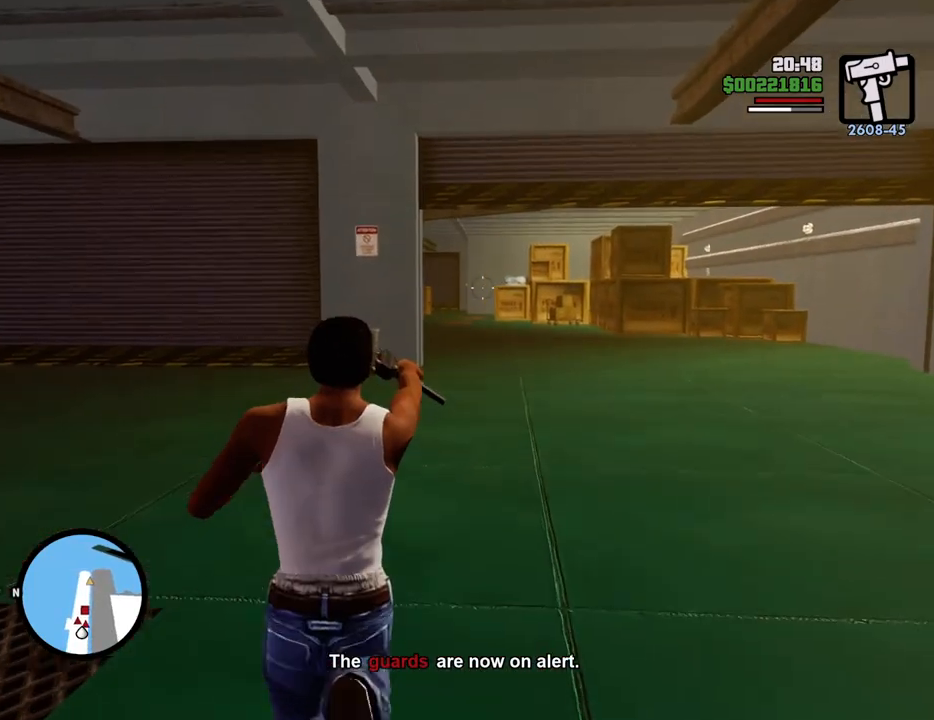
{"keys": ["w"], "mouse": ["right"], "events": []}
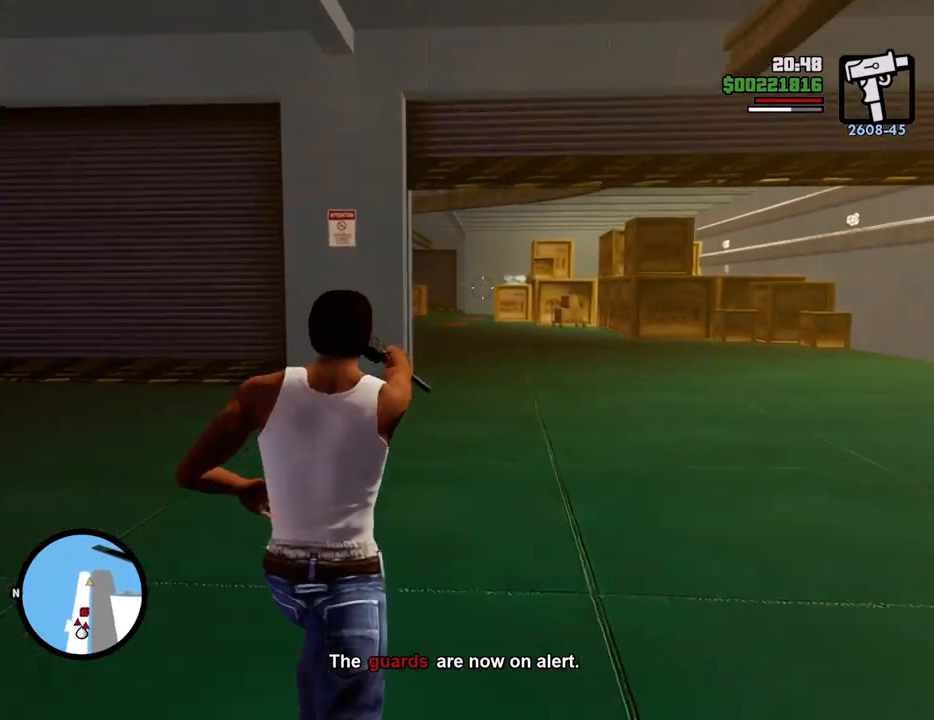
{"keys": ["w"], "mouse": ["right"], "events": []}
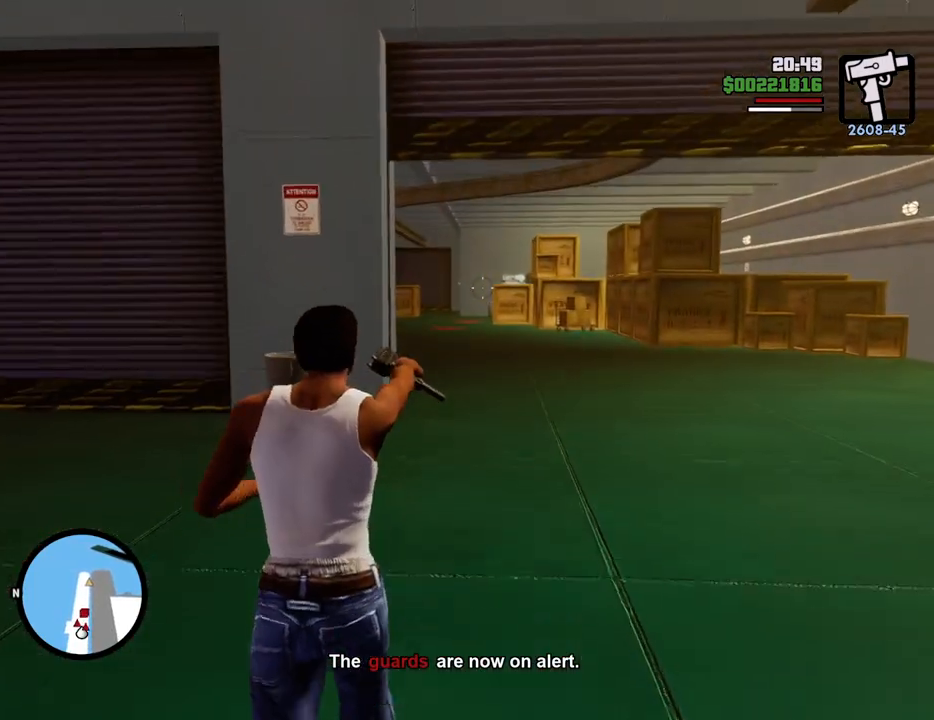
{"keys": ["w"], "mouse": ["right"], "events": []}
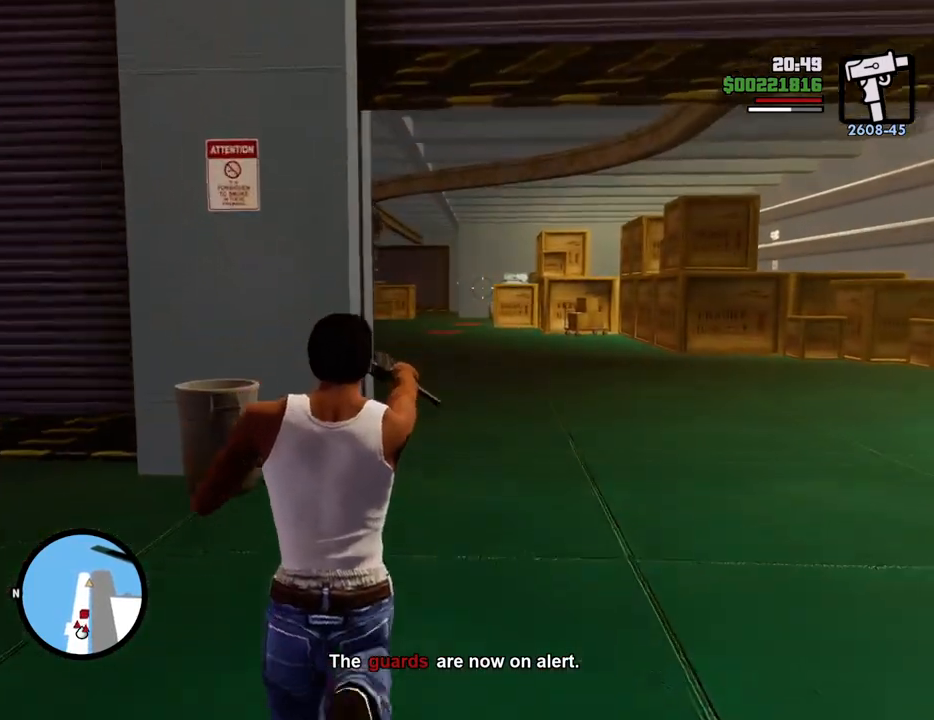
{"keys": ["w"], "mouse": ["right"], "events": [[183, "d", "down"], [267, "d", "up"]]}
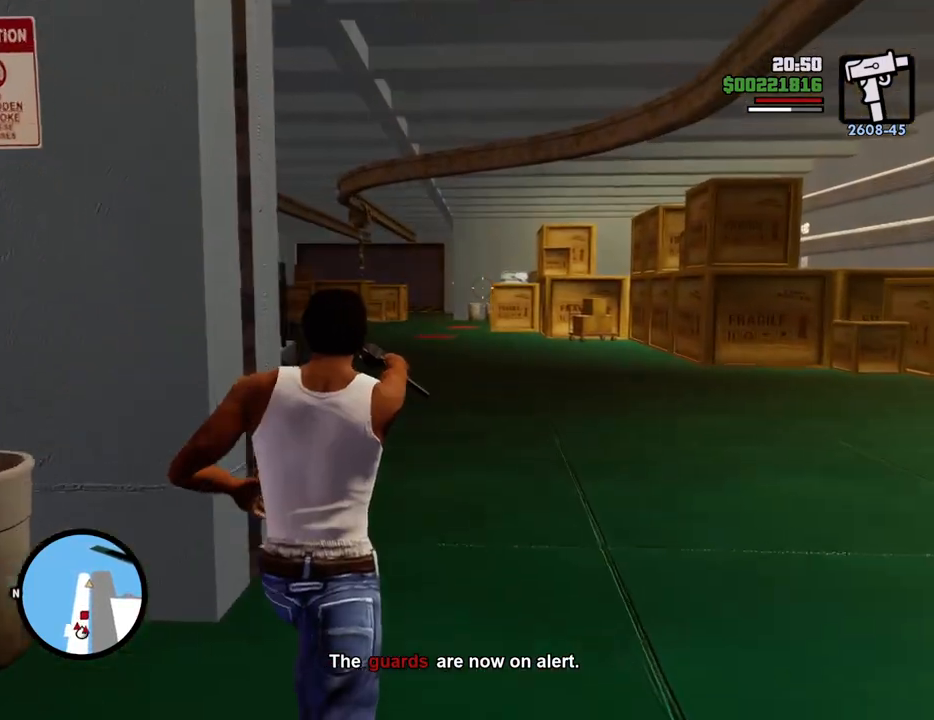
{"keys": ["w"], "mouse": ["right"], "events": []}